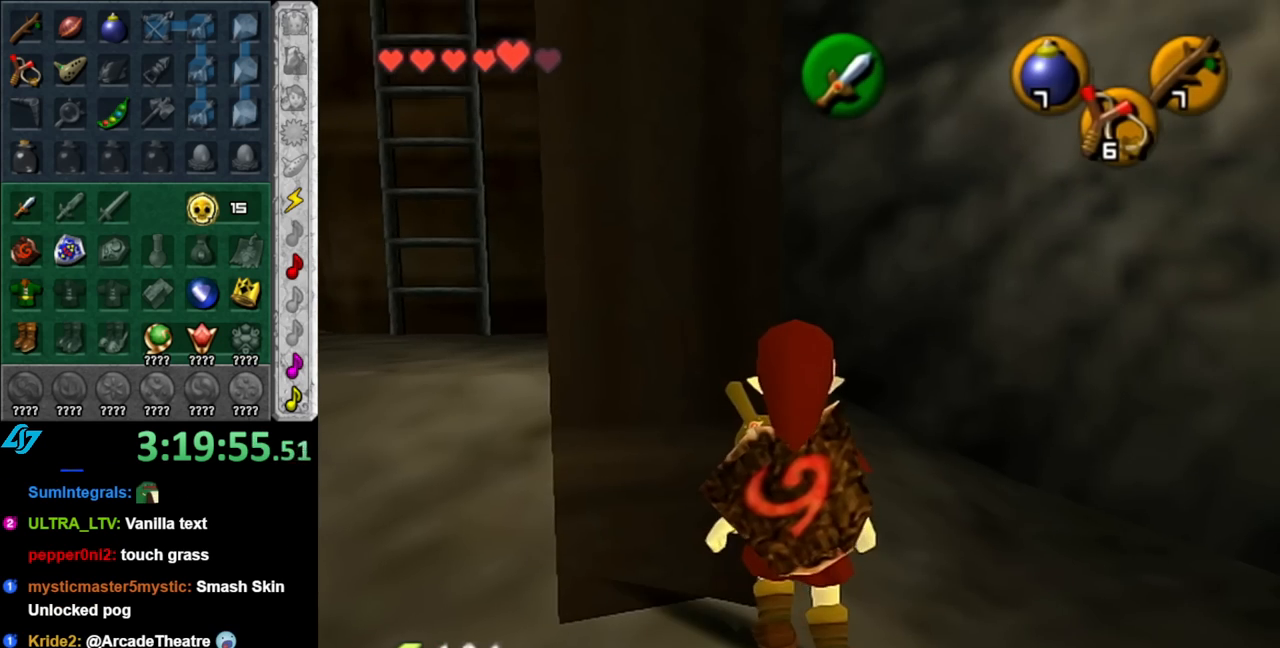
Gameplay with a controller (Nintendo layout); each line is a JSON object with the inputs held at the frame after it. "events" lists button and stick changes between this image and that frame as [ms after this image, input, new state], when the widget could be followed in between. Not read: L2 L3 R2 R3.
{"buttons": [], "left_stick": "up-left", "right_stick": "center", "events": [[217, "left_stick", "up"], [317, "left_stick", "up-left"]]}
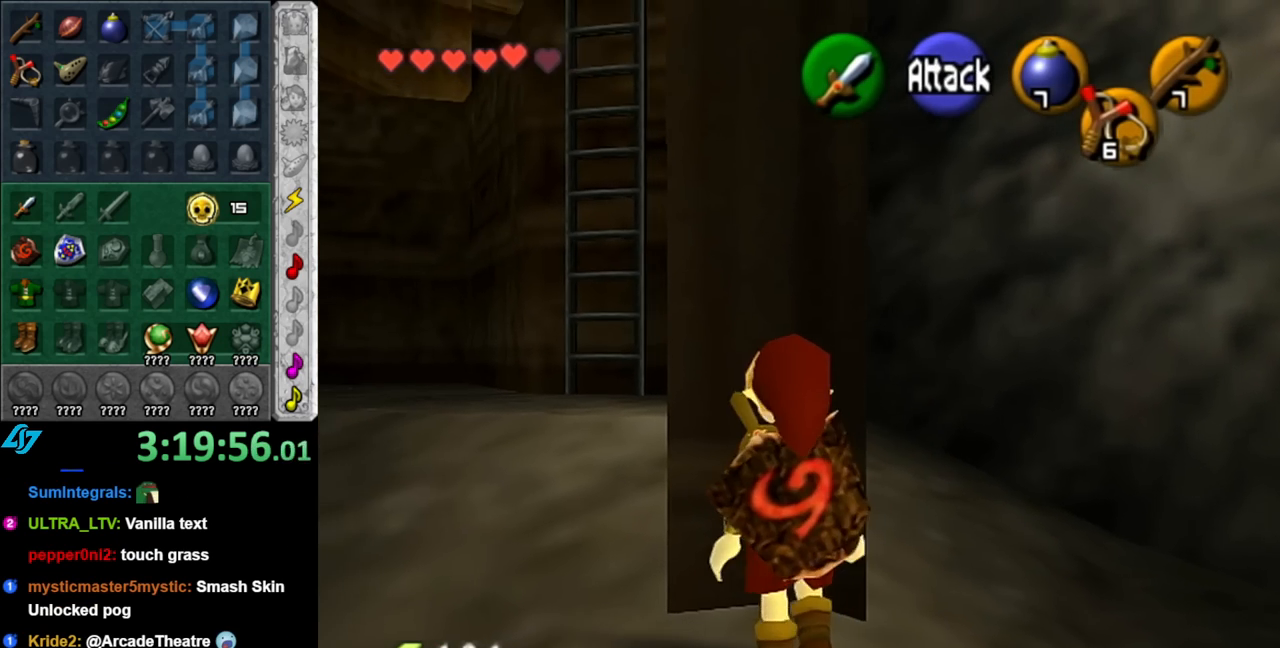
{"buttons": [], "left_stick": "up", "right_stick": "center", "events": [[183, "left_stick", "up"]]}
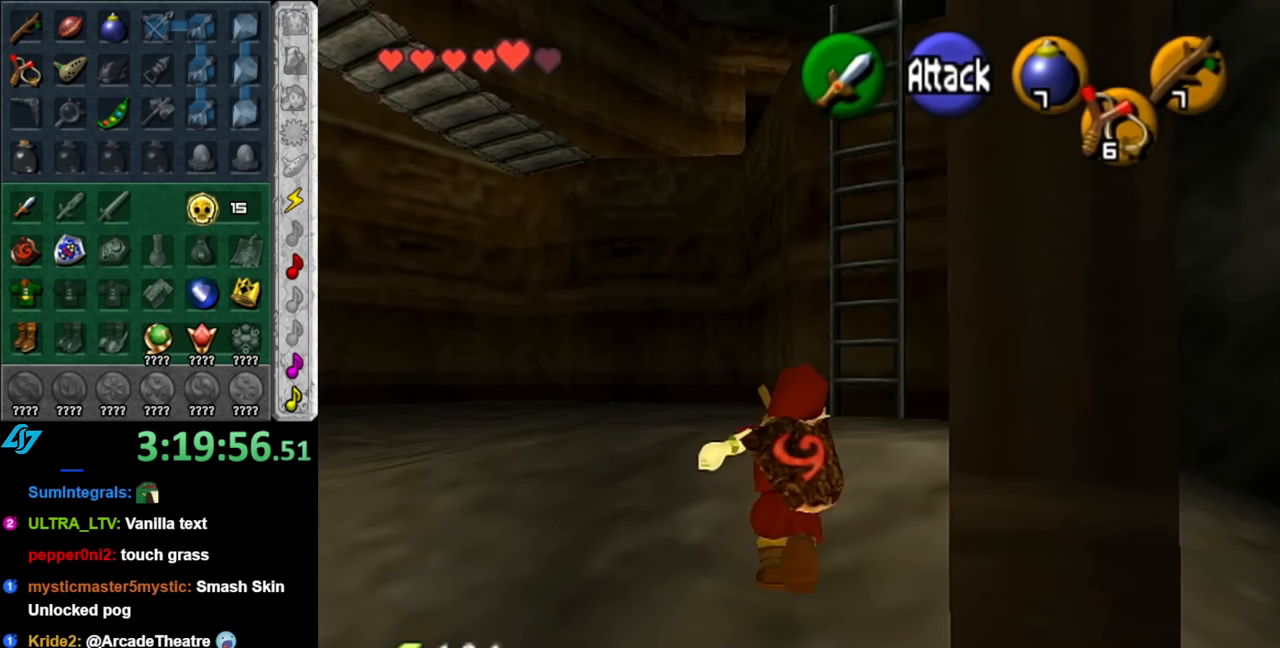
{"buttons": [], "left_stick": "up", "right_stick": "center", "events": []}
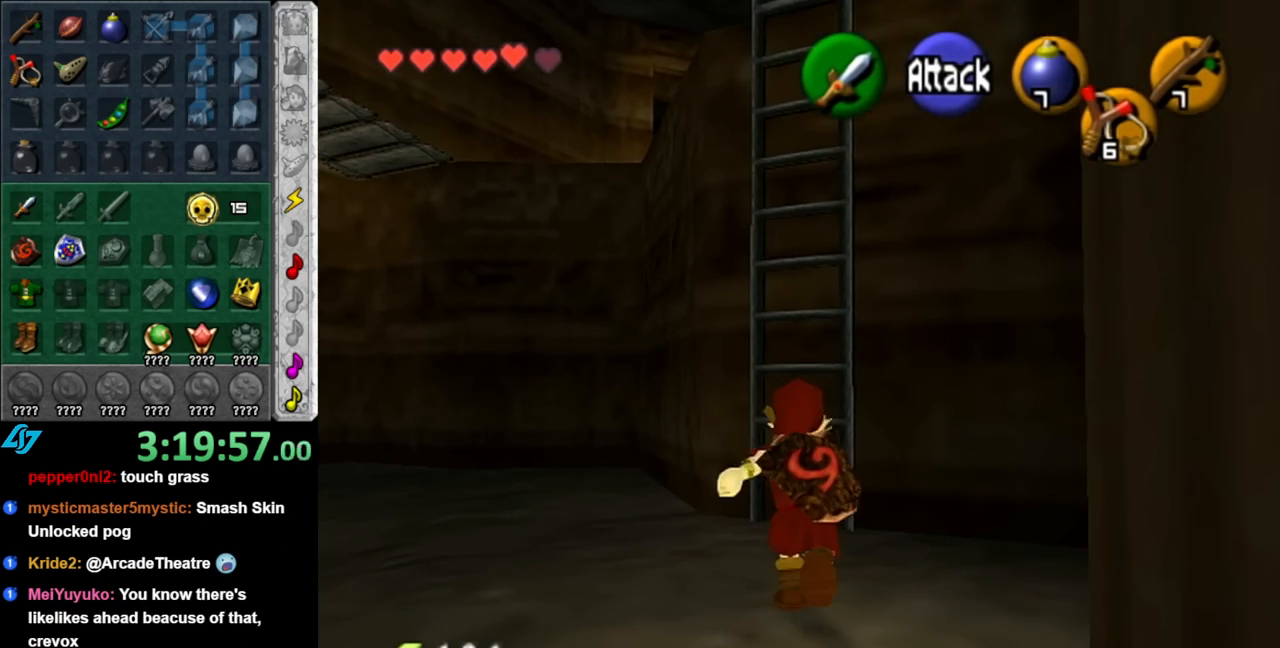
{"buttons": [], "left_stick": "up", "right_stick": "center", "events": []}
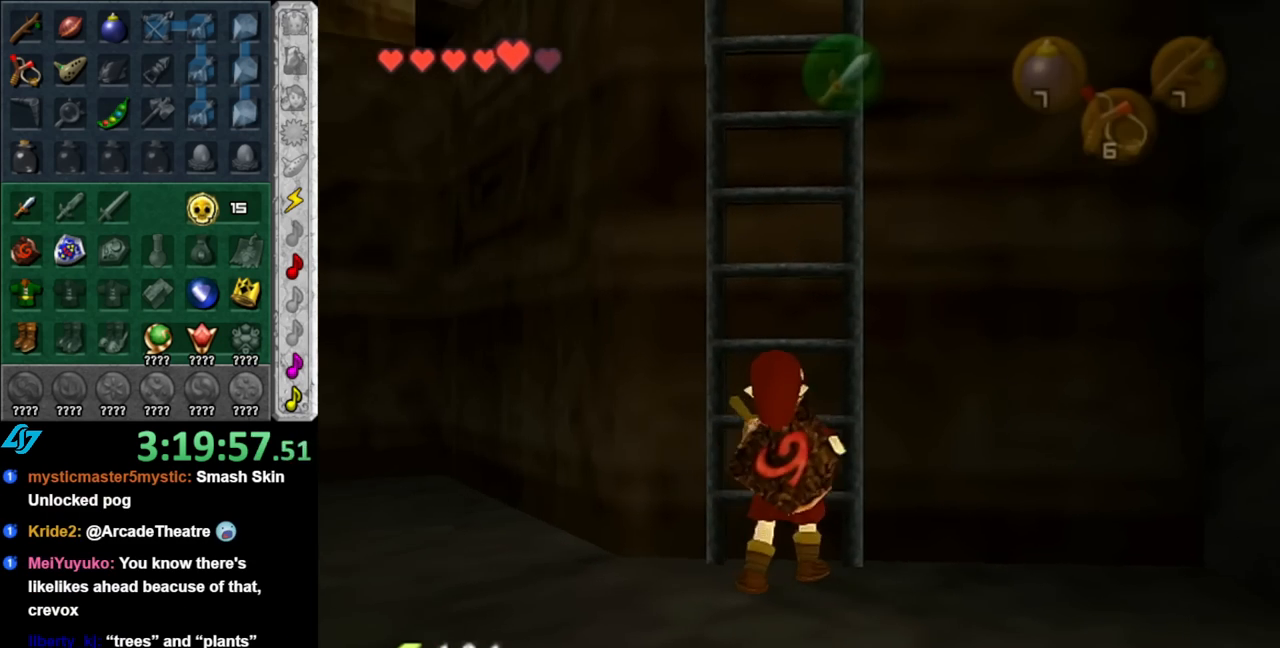
{"buttons": ["L1"], "left_stick": "up", "right_stick": "center", "events": [[67, "L1", "down"], [250, "L1", "up"], [467, "L1", "down"]]}
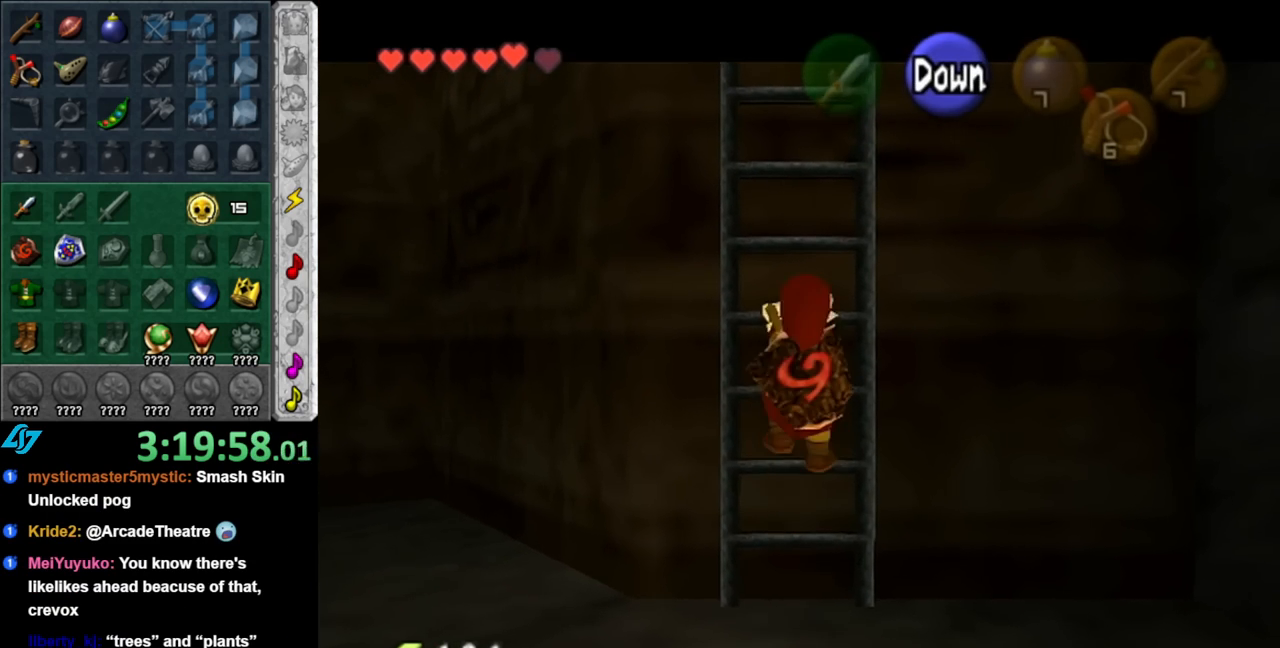
{"buttons": [], "left_stick": "up", "right_stick": "center", "events": [[150, "L1", "up"], [367, "L1", "down"], [500, "L1", "up"]]}
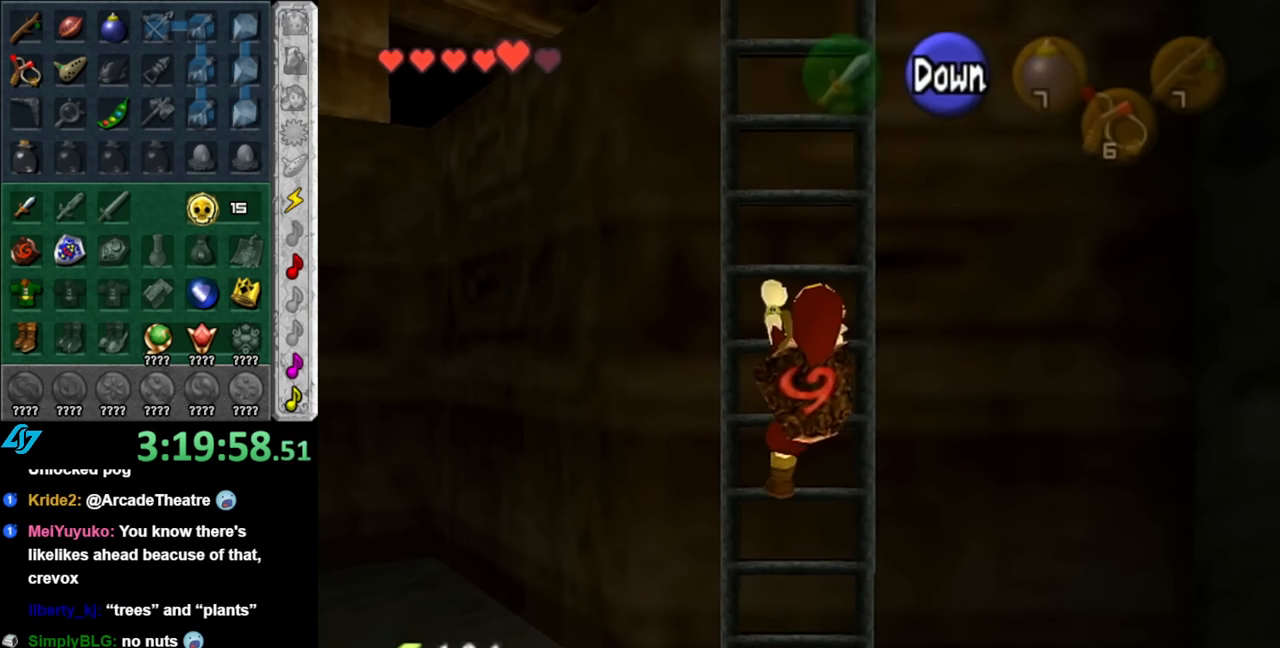
{"buttons": [], "left_stick": "up", "right_stick": "center", "events": []}
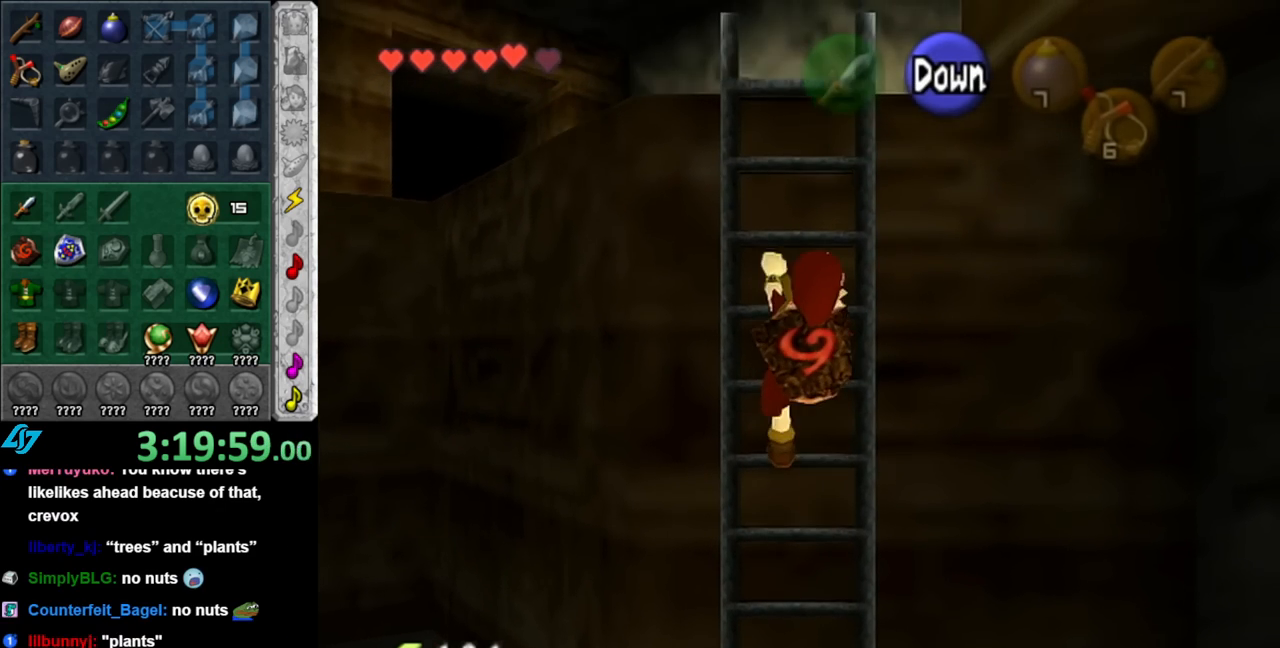
{"buttons": [], "left_stick": "up", "right_stick": "center", "events": []}
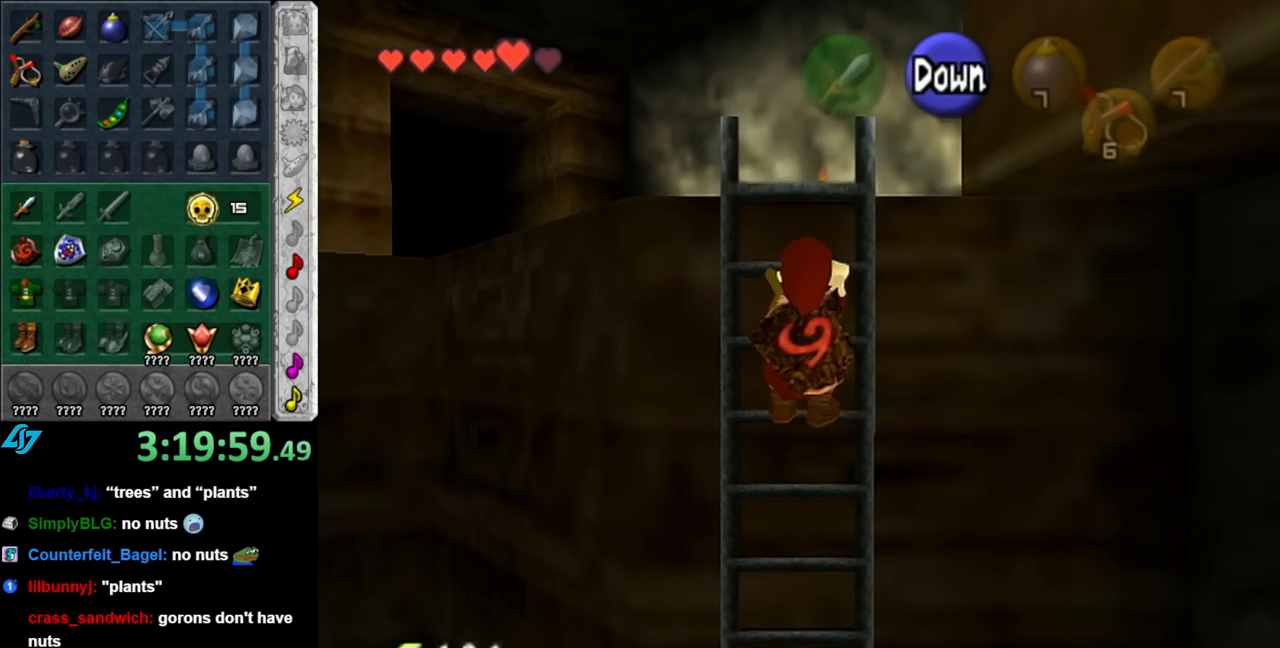
{"buttons": [], "left_stick": "up", "right_stick": "center", "events": []}
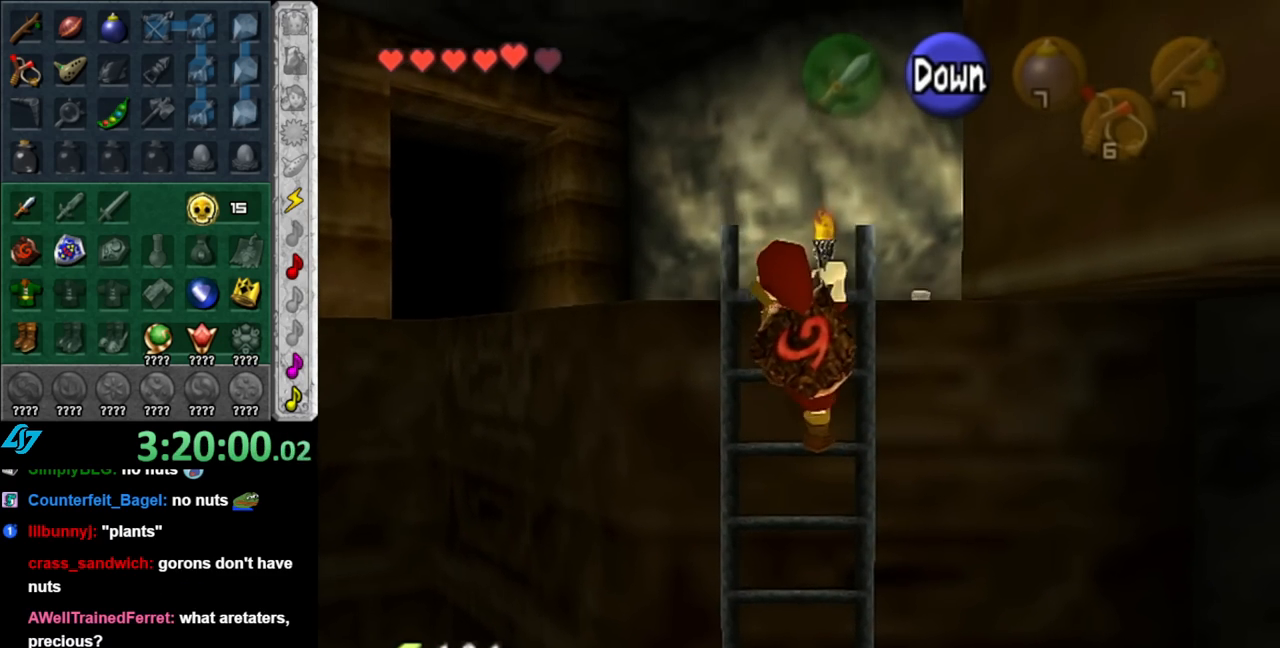
{"buttons": [], "left_stick": "up", "right_stick": "center", "events": []}
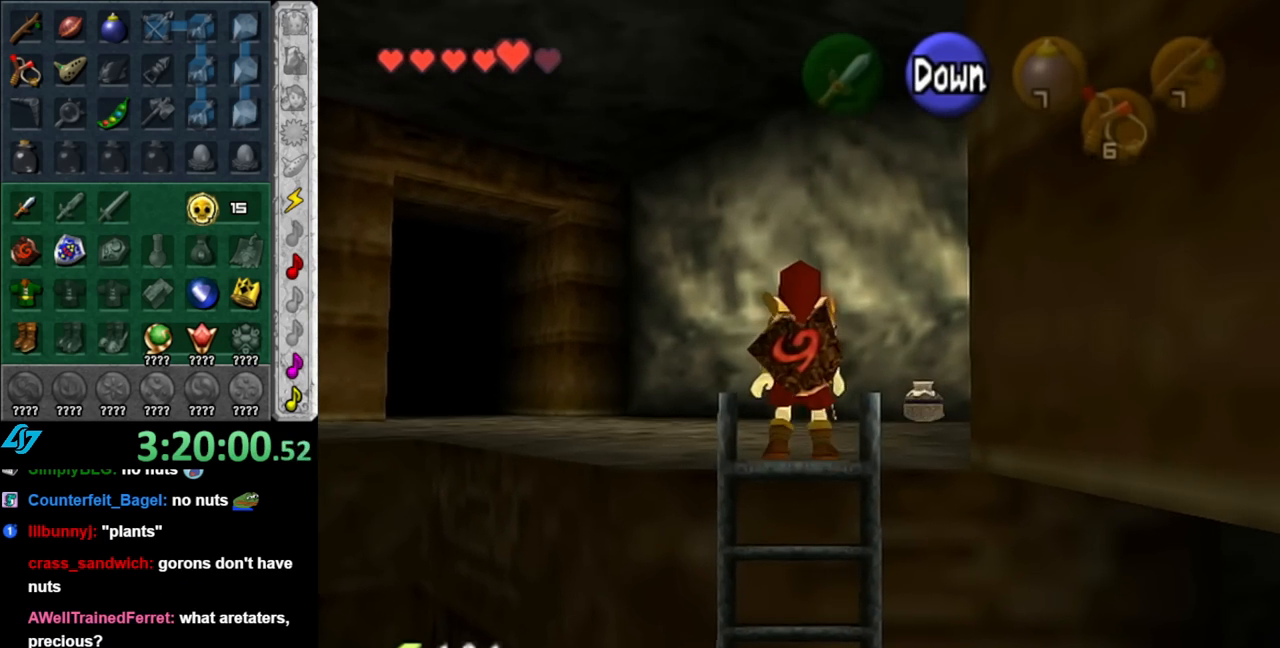
{"buttons": [], "left_stick": "right", "right_stick": "center", "events": [[467, "left_stick", "right"]]}
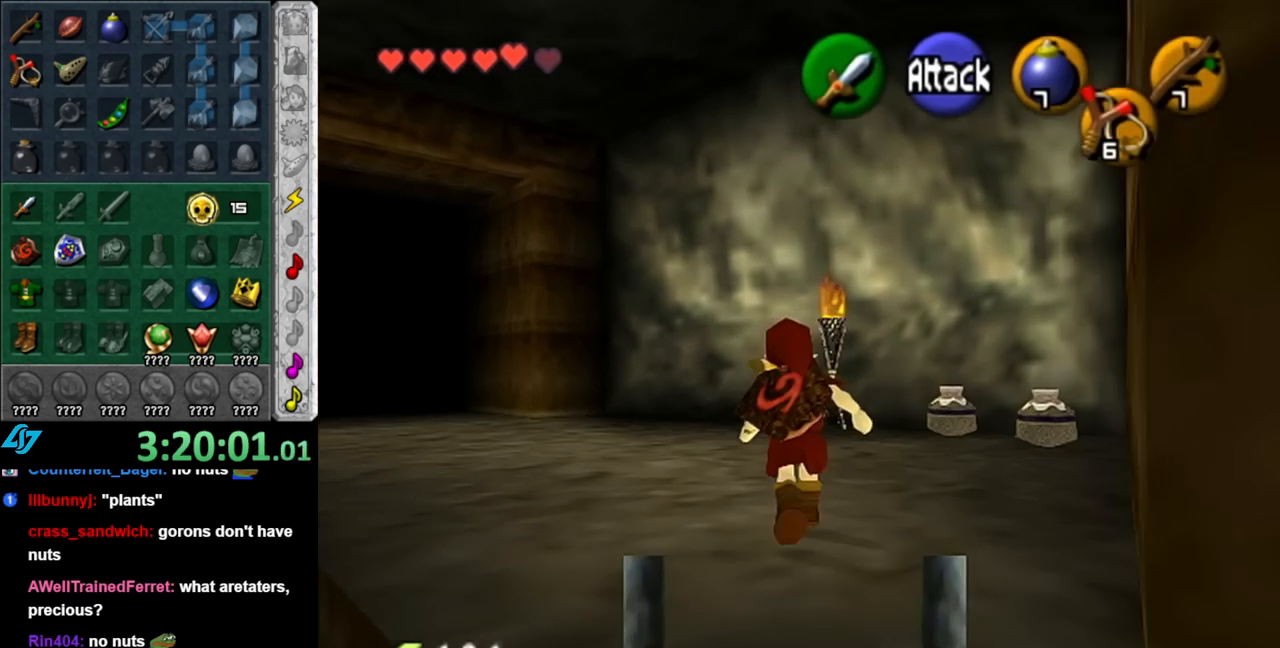
{"buttons": [], "left_stick": "down-left", "right_stick": "center", "events": [[33, "left_stick", "down-right"], [117, "L1", "down"], [183, "left_stick", "center"], [333, "L1", "up"], [467, "left_stick", "down-left"]]}
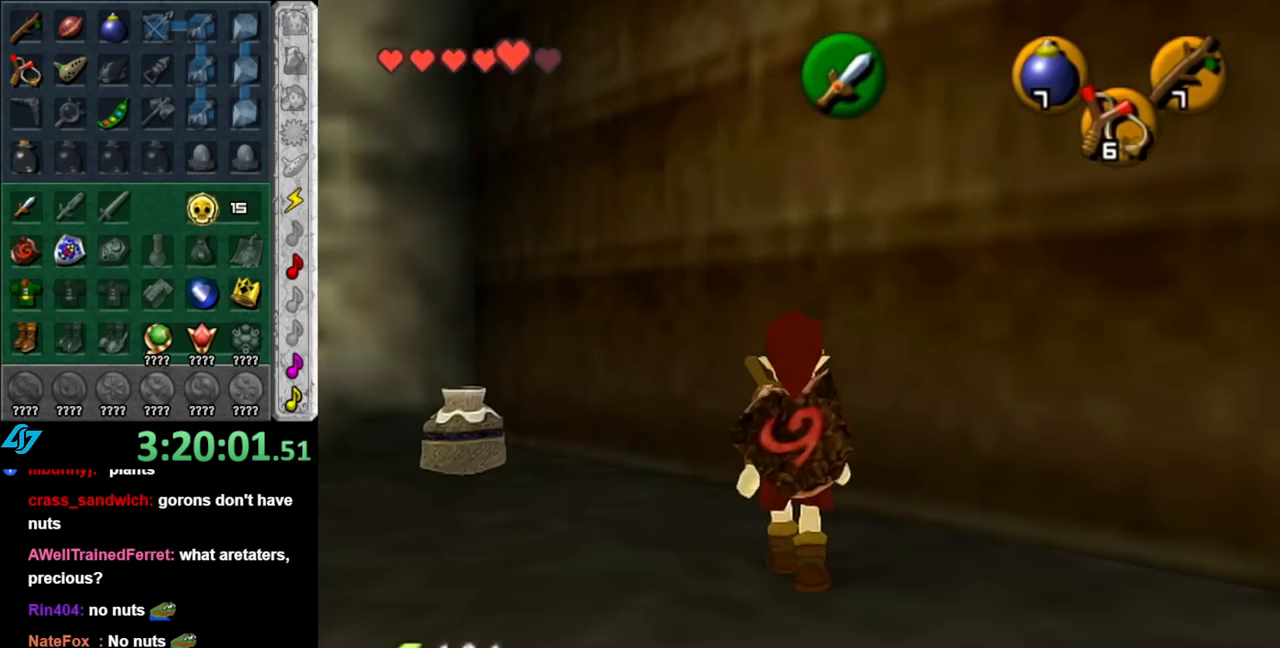
{"buttons": ["L1"], "left_stick": "up", "right_stick": "center", "events": [[217, "A", "down"], [333, "L1", "down"], [367, "left_stick", "up-left"], [400, "A", "up"], [467, "left_stick", "up"]]}
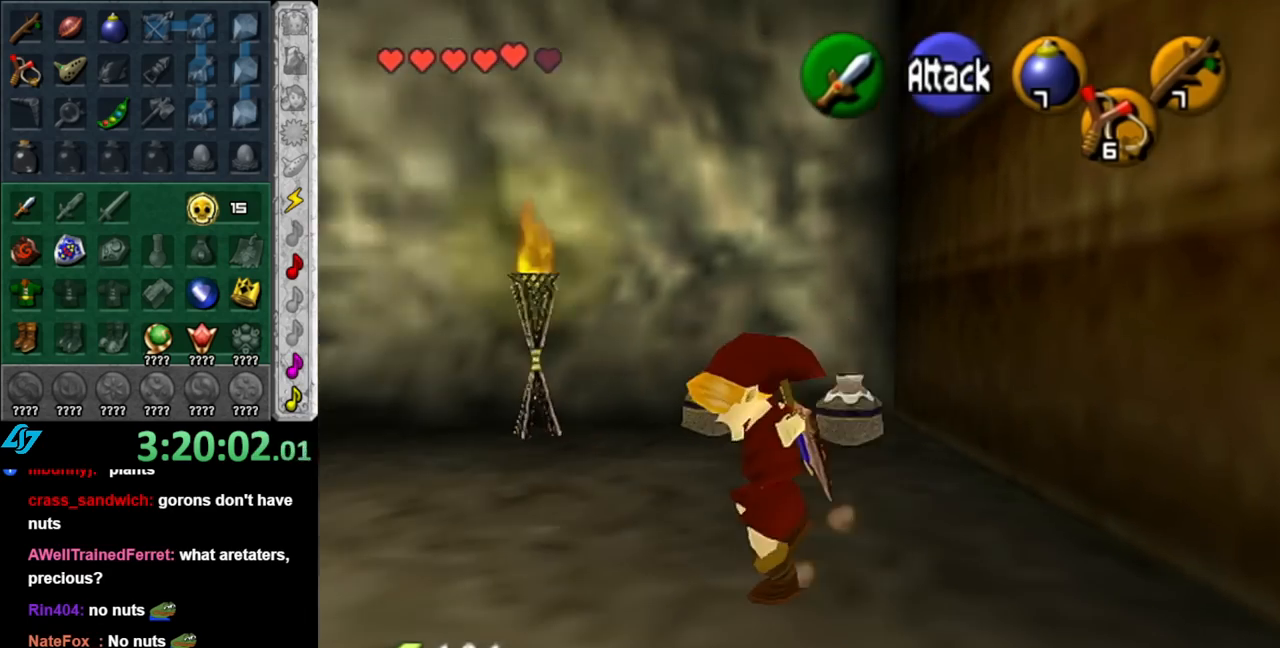
{"buttons": [], "left_stick": "up-right", "right_stick": "center", "events": [[67, "L1", "up"], [350, "left_stick", "up-right"]]}
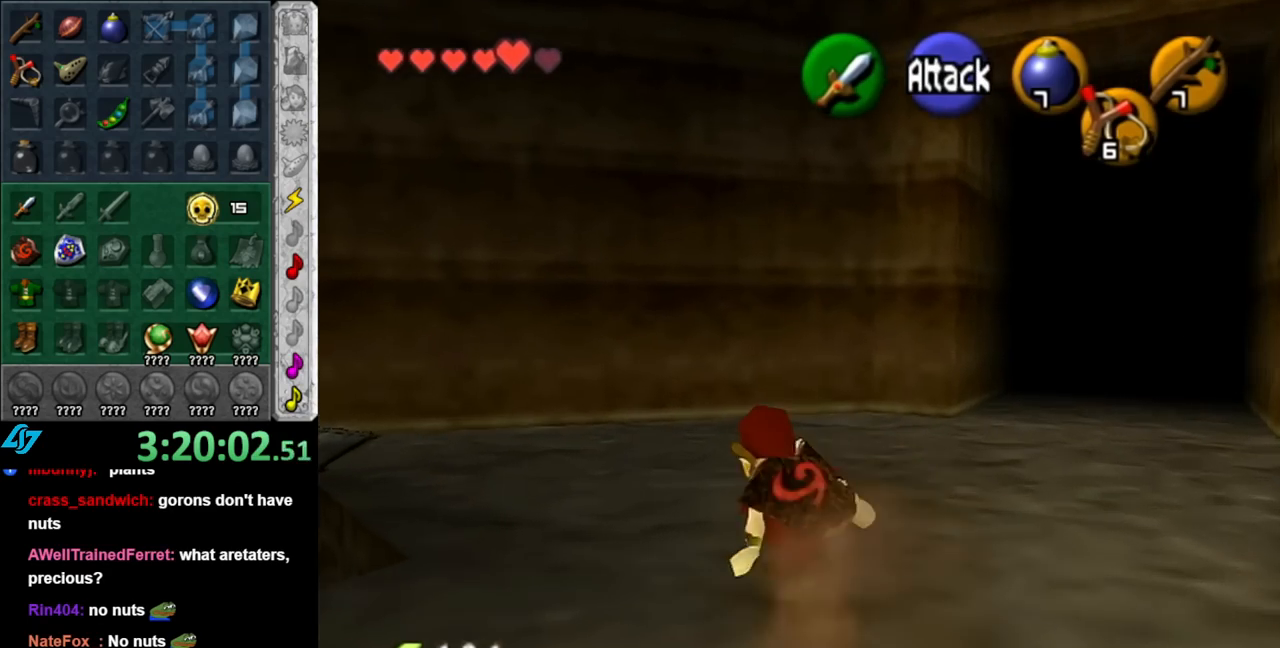
{"buttons": ["L1"], "left_stick": "right", "right_stick": "center", "events": [[150, "left_stick", "up-left"], [317, "left_stick", "down-left"], [367, "L1", "down"], [400, "left_stick", "center"], [467, "left_stick", "right"]]}
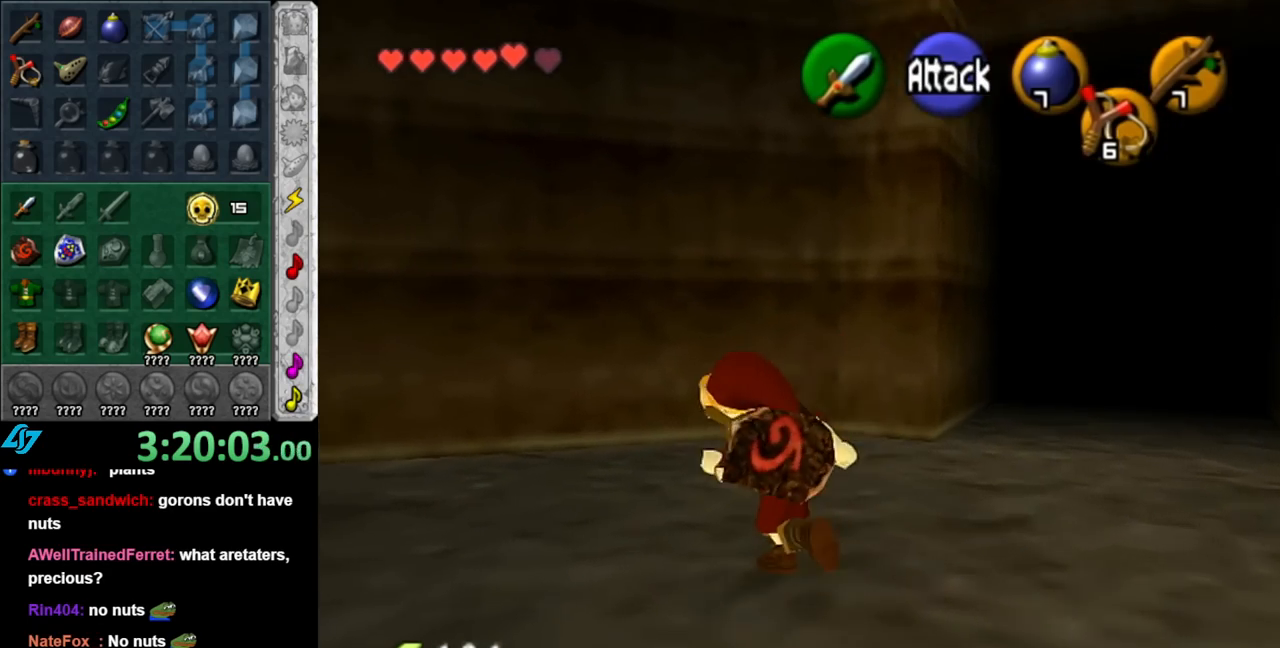
{"buttons": ["L1"], "left_stick": "down-right", "right_stick": "center", "events": [[183, "left_stick", "down-right"]]}
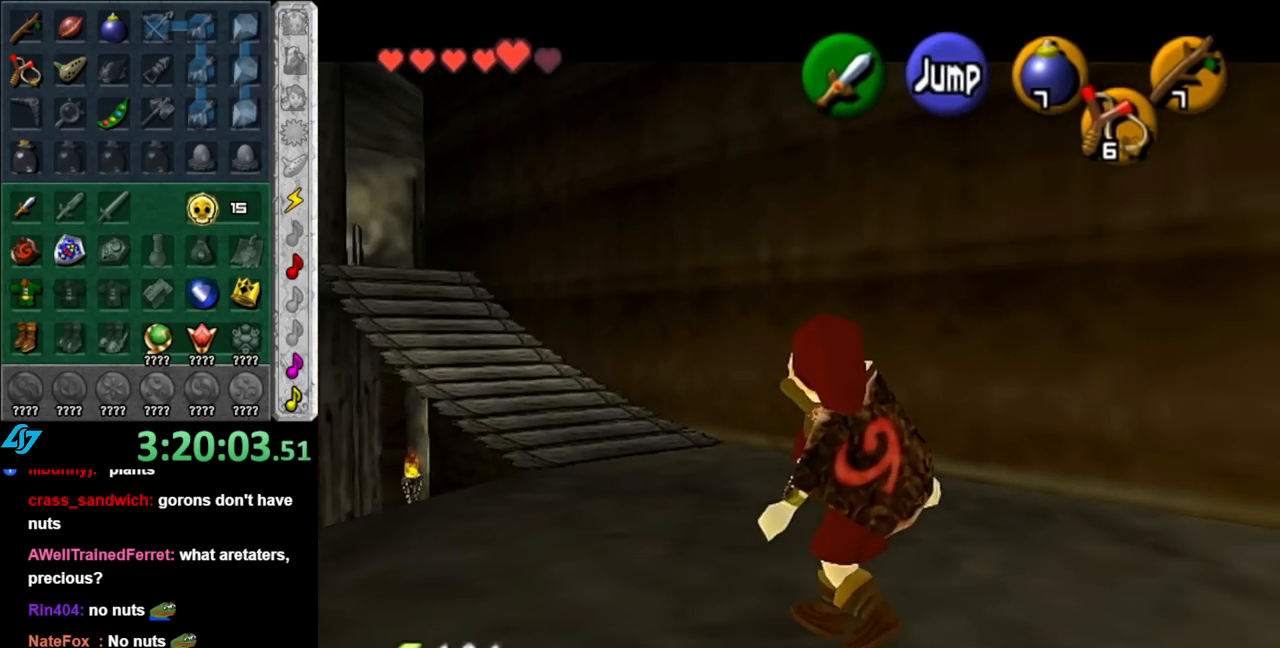
{"buttons": [], "left_stick": "up-left", "right_stick": "center", "events": [[83, "left_stick", "center"], [117, "L1", "up"], [250, "left_stick", "up-left"]]}
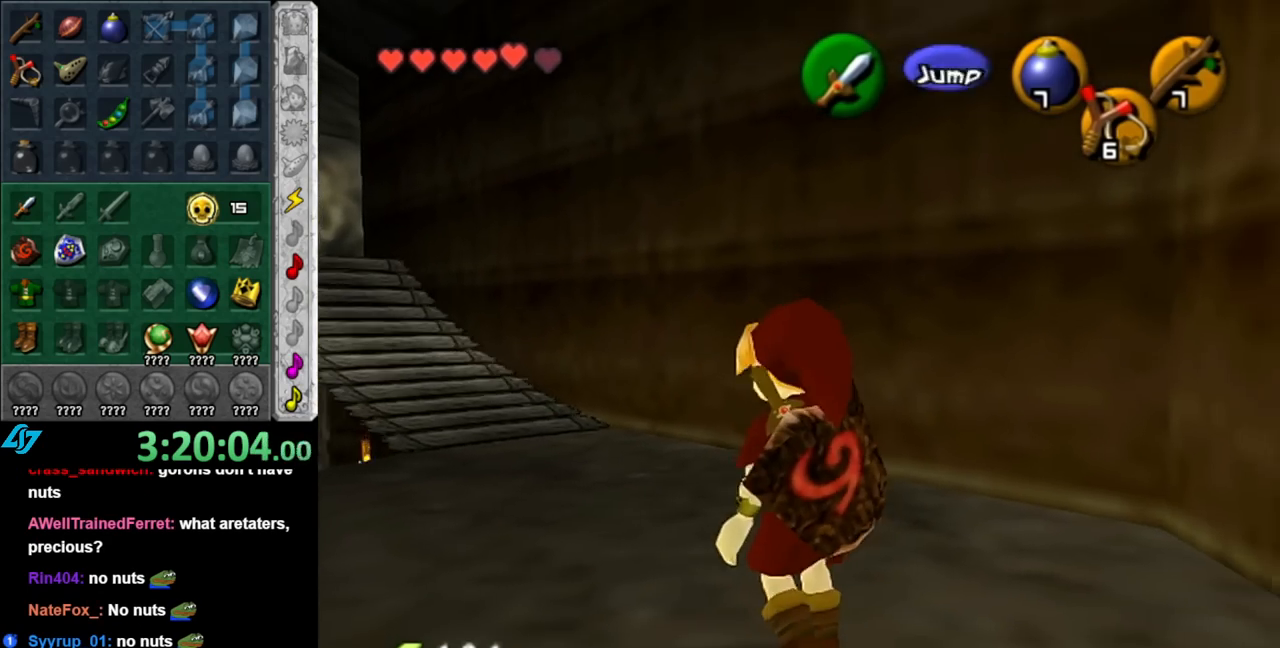
{"buttons": [], "left_stick": "up", "right_stick": "center", "events": [[283, "left_stick", "up"]]}
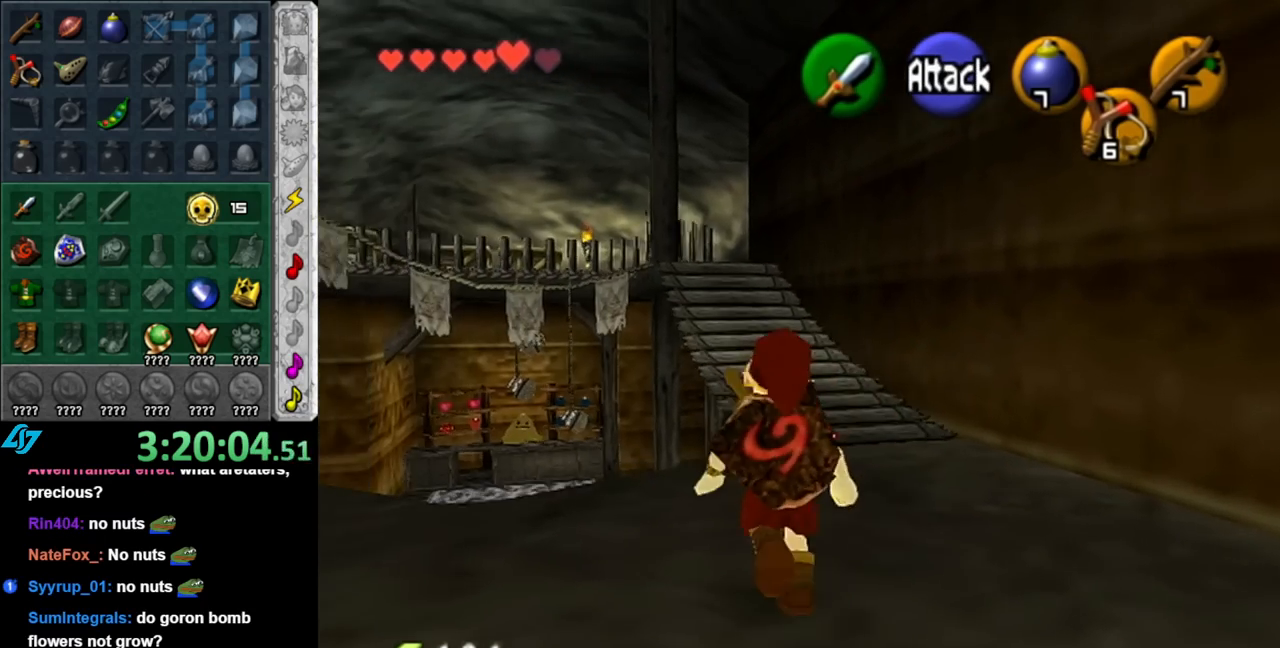
{"buttons": [], "left_stick": "up", "right_stick": "center", "events": [[33, "A", "down"], [117, "A", "up"], [217, "A", "down"], [317, "A", "up"]]}
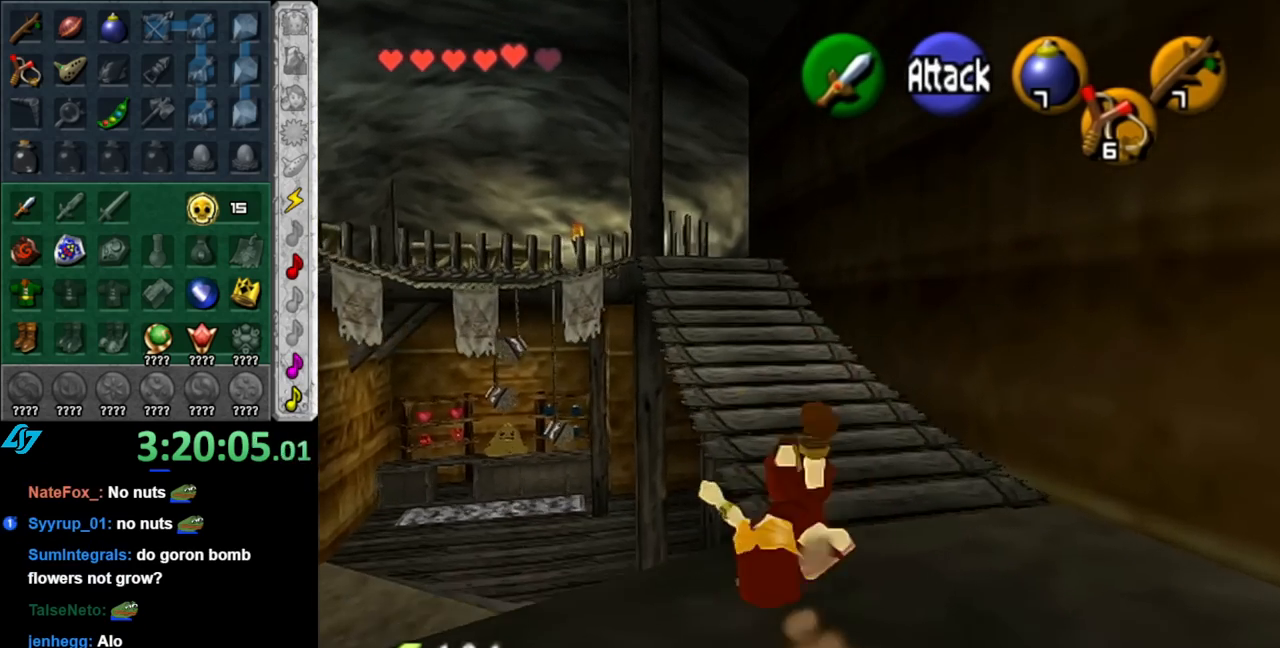
{"buttons": [], "left_stick": "up", "right_stick": "center", "events": [[283, "A", "down"], [433, "A", "up"]]}
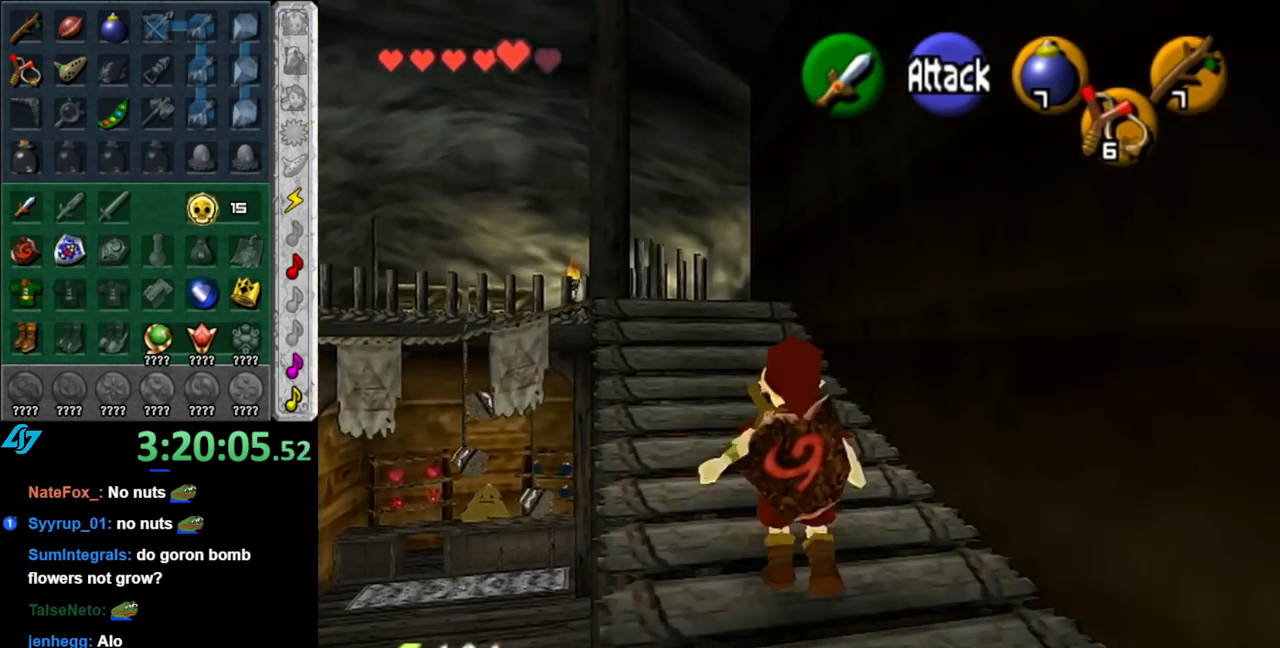
{"buttons": [], "left_stick": "up", "right_stick": "center", "events": []}
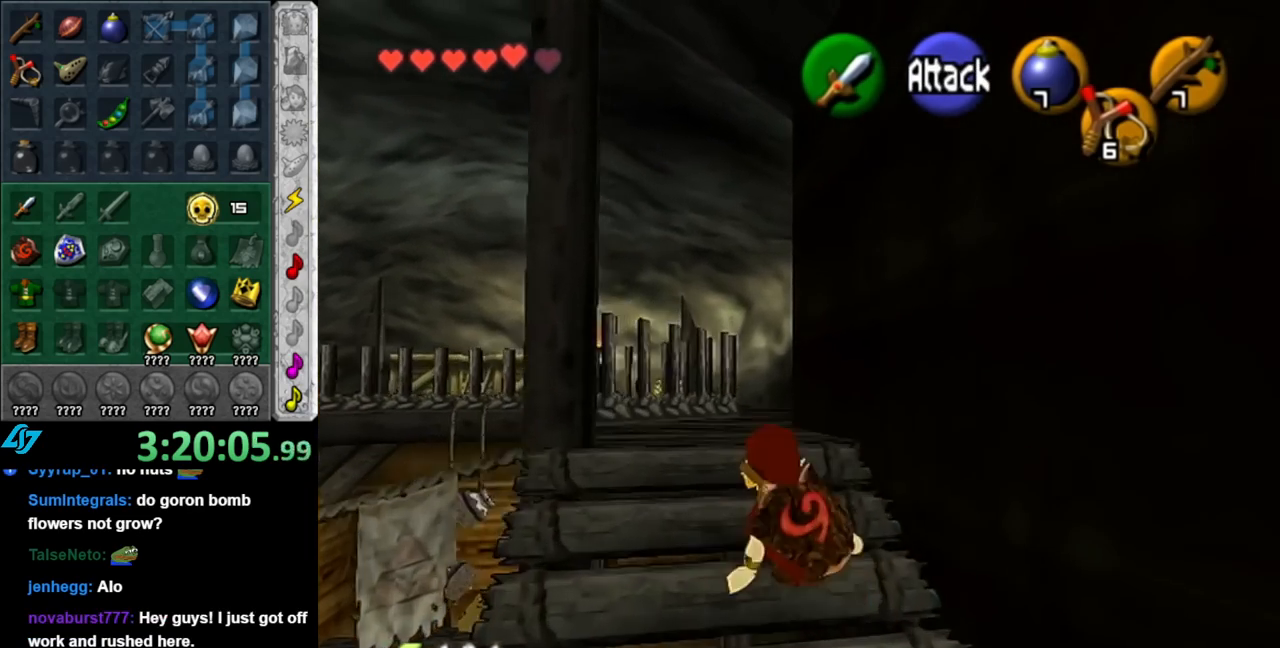
{"buttons": ["A"], "left_stick": "up", "right_stick": "center", "events": [[250, "A", "down"], [350, "A", "up"], [400, "A", "down"]]}
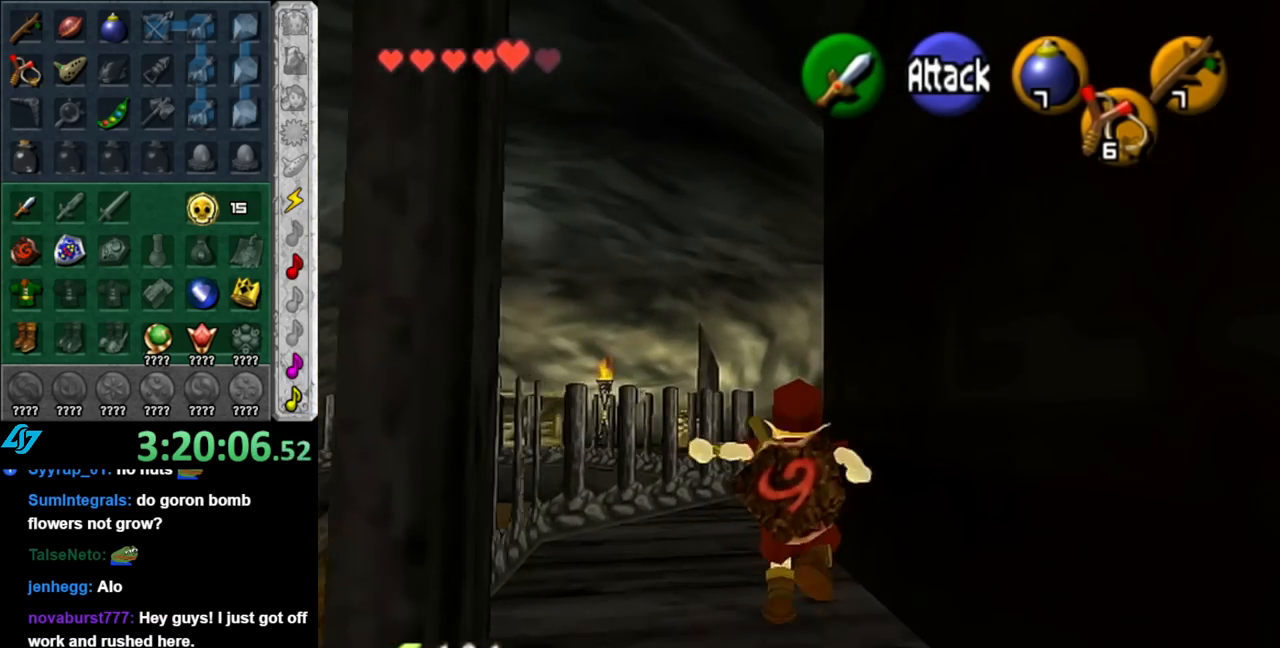
{"buttons": ["A"], "left_stick": "up", "right_stick": "center", "events": [[33, "A", "up"], [500, "A", "down"]]}
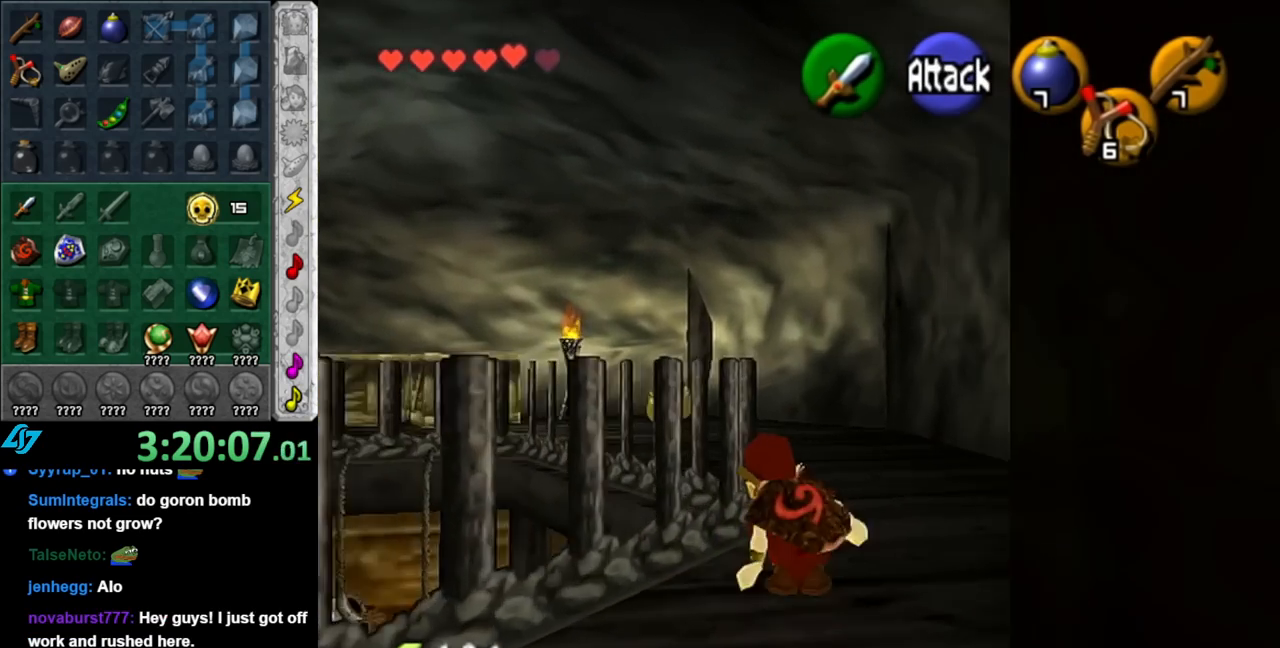
{"buttons": [], "left_stick": "up", "right_stick": "center", "events": [[183, "A", "up"]]}
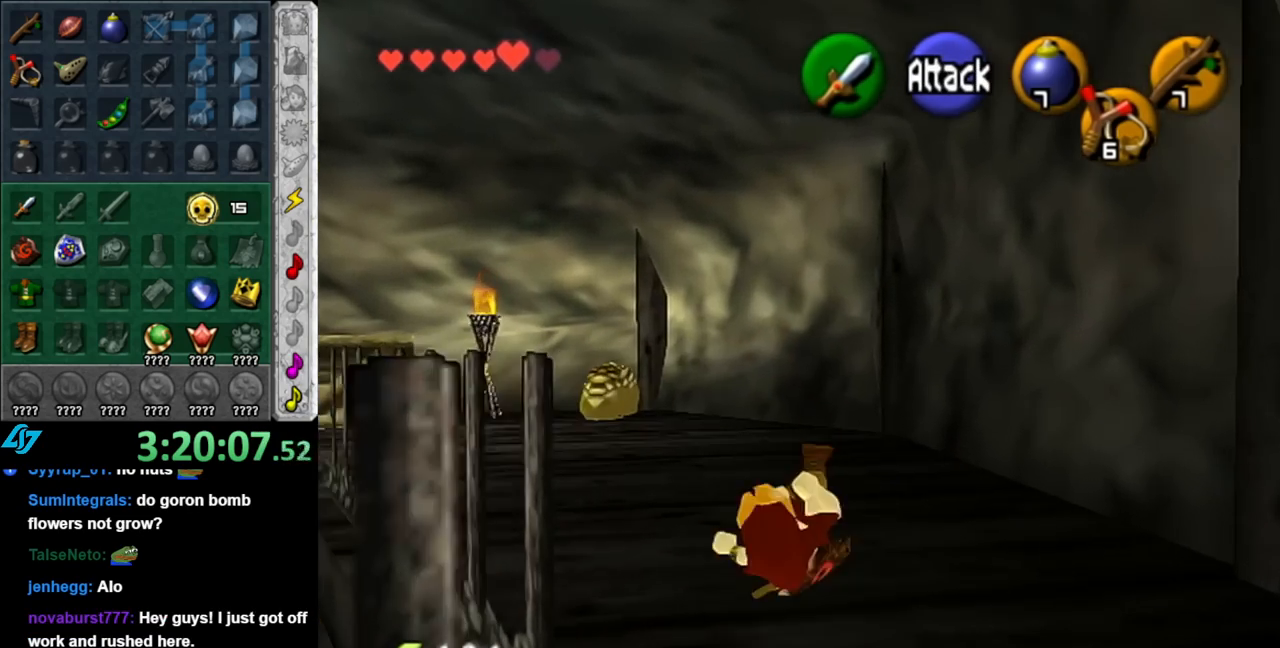
{"buttons": ["L1"], "left_stick": "up", "right_stick": "center", "events": [[33, "left_stick", "up-left"], [250, "A", "down"], [317, "L1", "down"], [367, "left_stick", "up"], [400, "A", "up"]]}
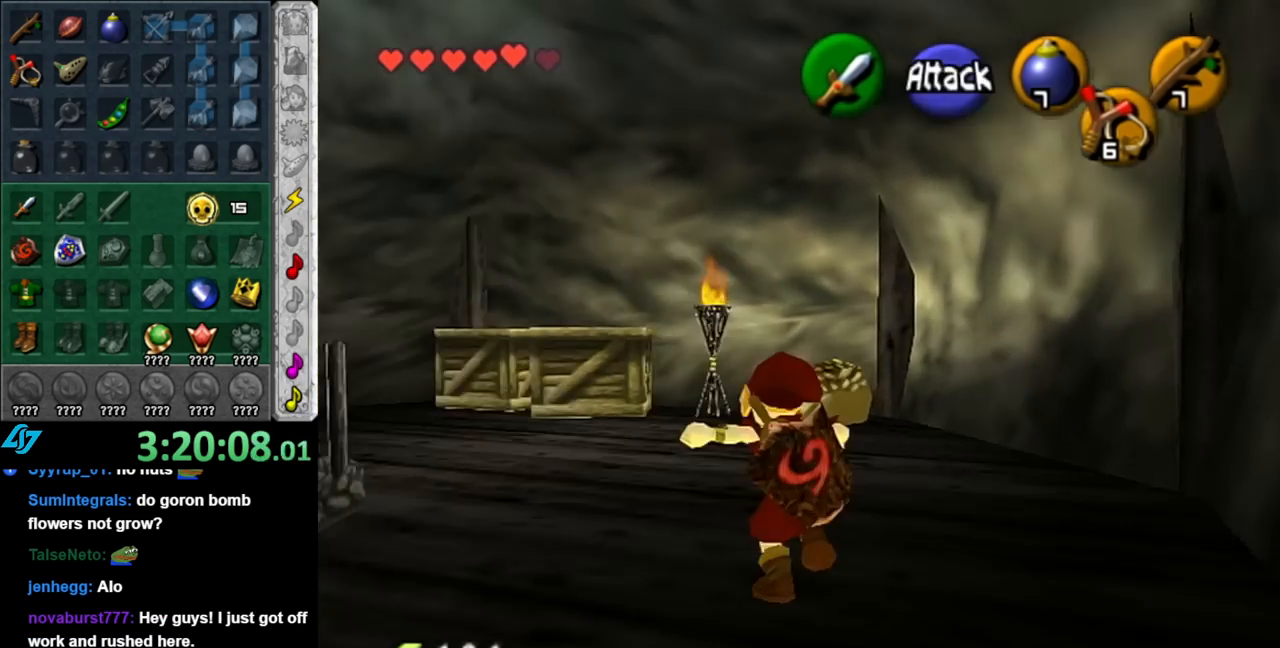
{"buttons": [], "left_stick": "up-left", "right_stick": "center", "events": [[67, "L1", "up"], [433, "left_stick", "up-left"]]}
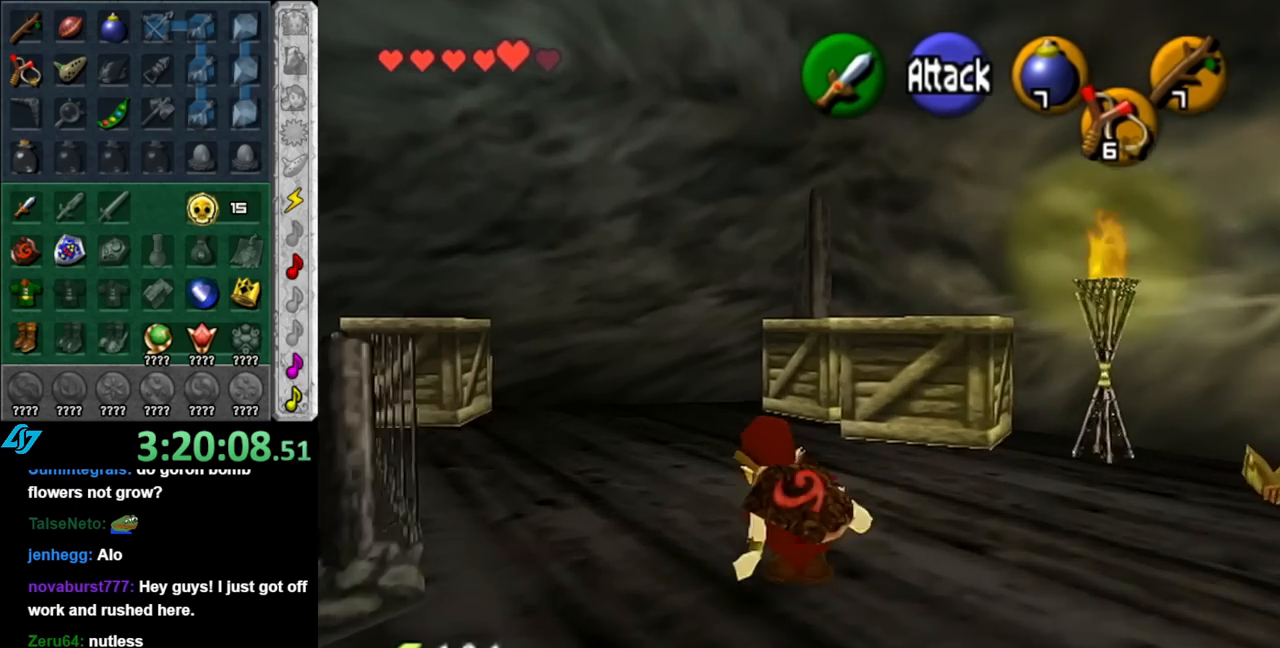
{"buttons": [], "left_stick": "up", "right_stick": "center", "events": [[33, "A", "down"], [100, "L1", "down"], [117, "left_stick", "up"], [183, "A", "up"], [317, "L1", "up"]]}
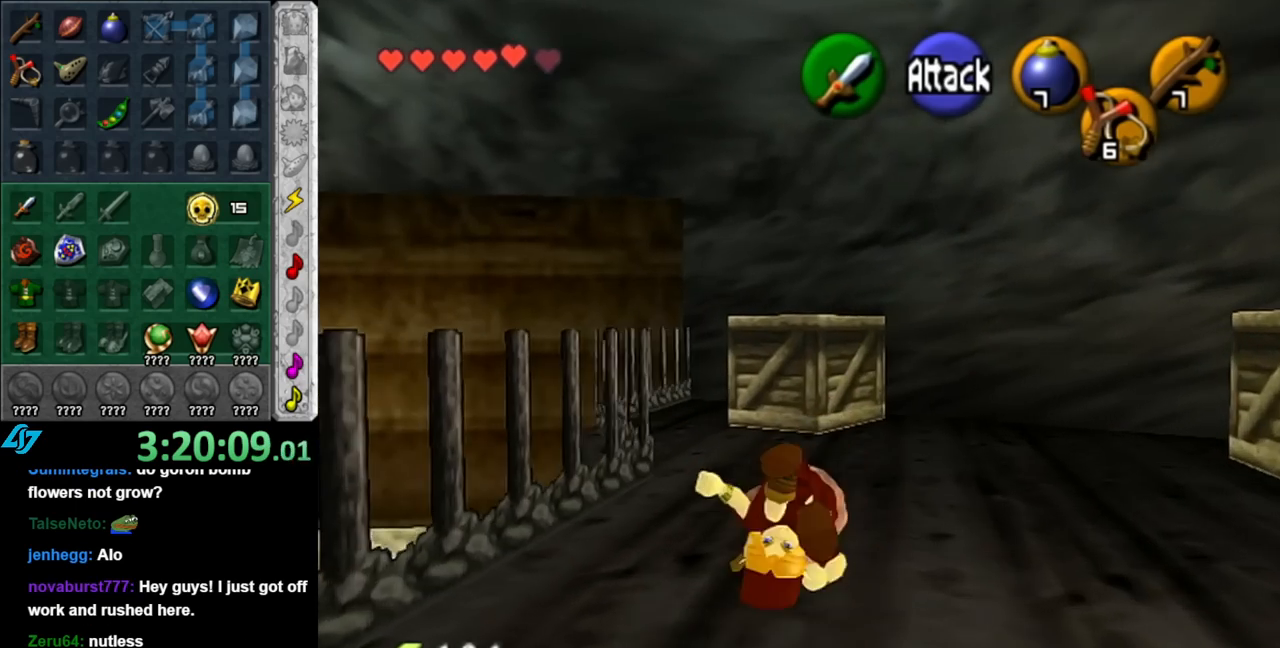
{"buttons": ["A"], "left_stick": "up", "right_stick": "center", "events": [[467, "A", "down"]]}
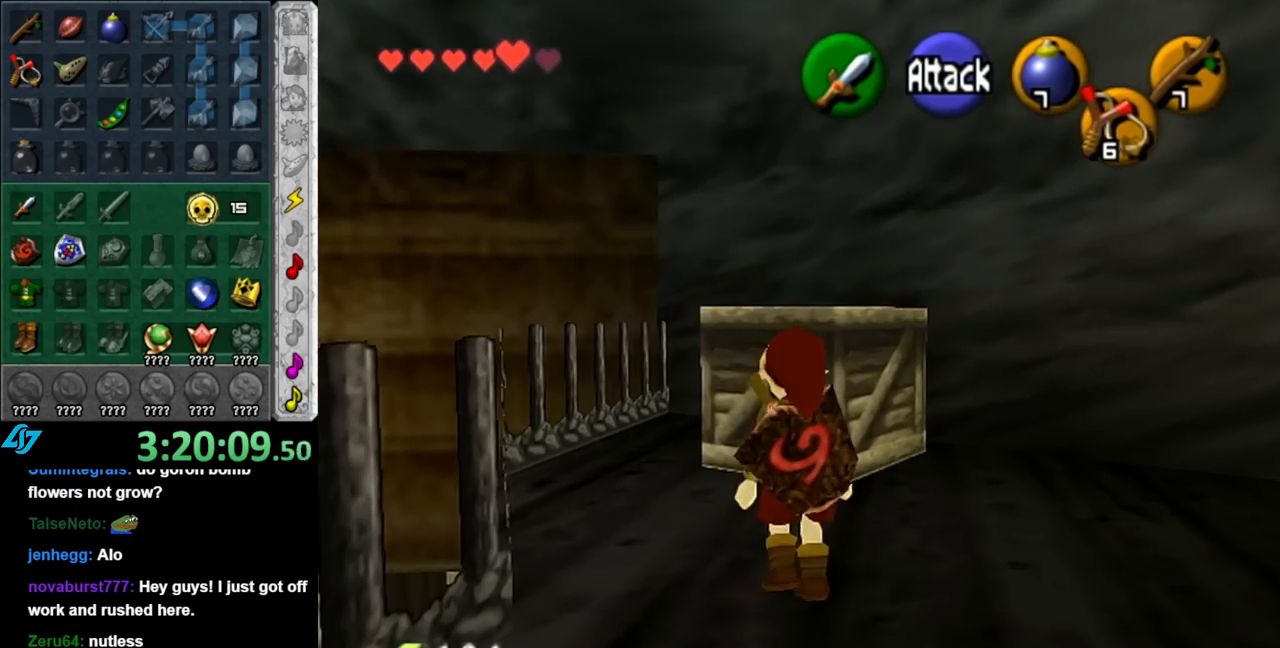
{"buttons": [], "left_stick": "center", "right_stick": "center", "events": [[150, "A", "up"], [467, "left_stick", "center"]]}
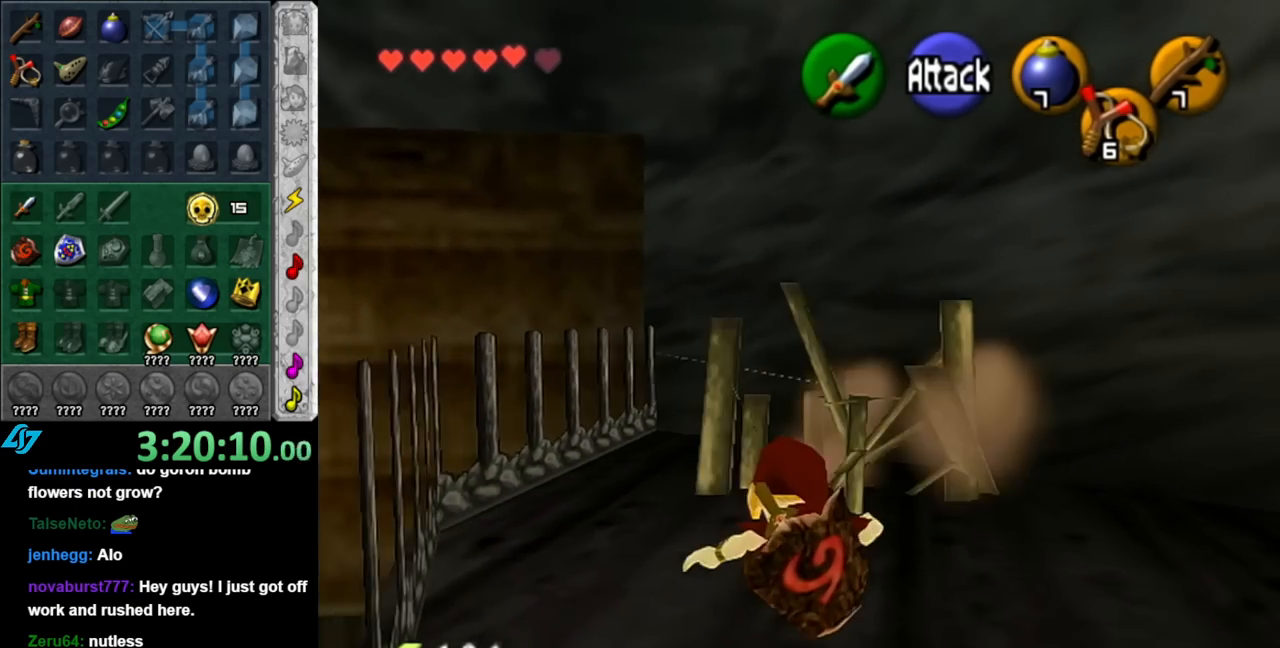
{"buttons": [], "left_stick": "up", "right_stick": "center", "events": [[183, "left_stick", "up"]]}
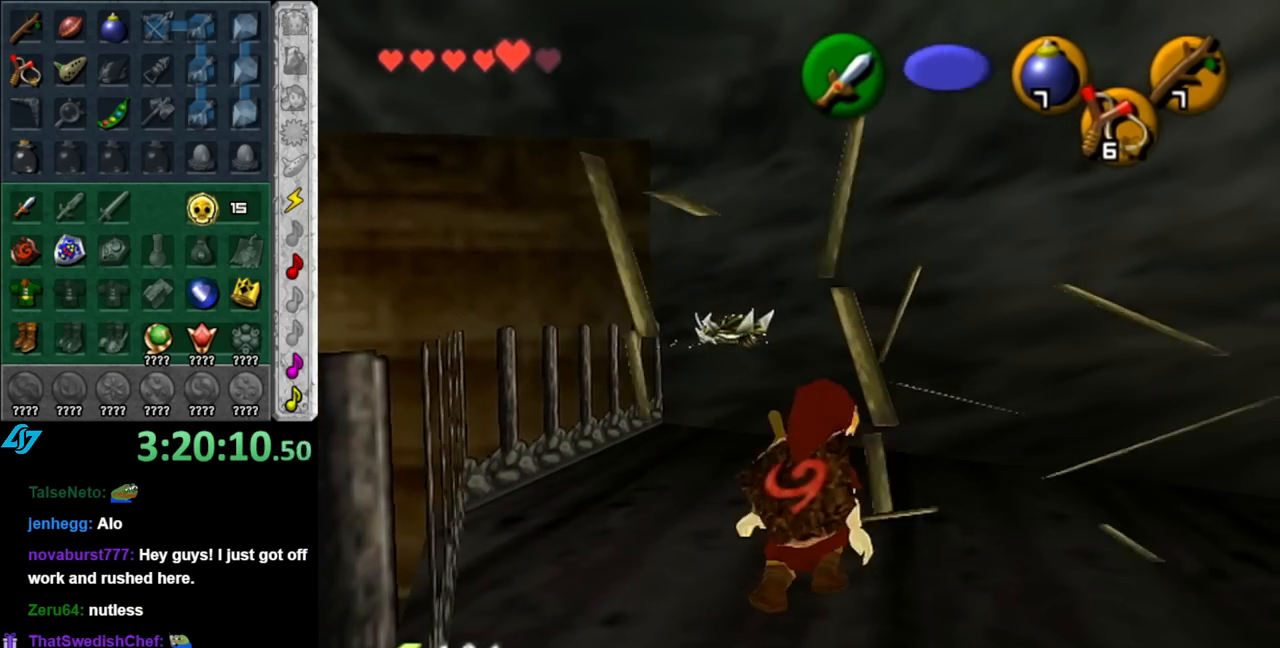
{"buttons": ["L1"], "left_stick": "down-left", "right_stick": "center", "events": [[33, "left_stick", "center"], [217, "L1", "down"], [433, "left_stick", "down-left"]]}